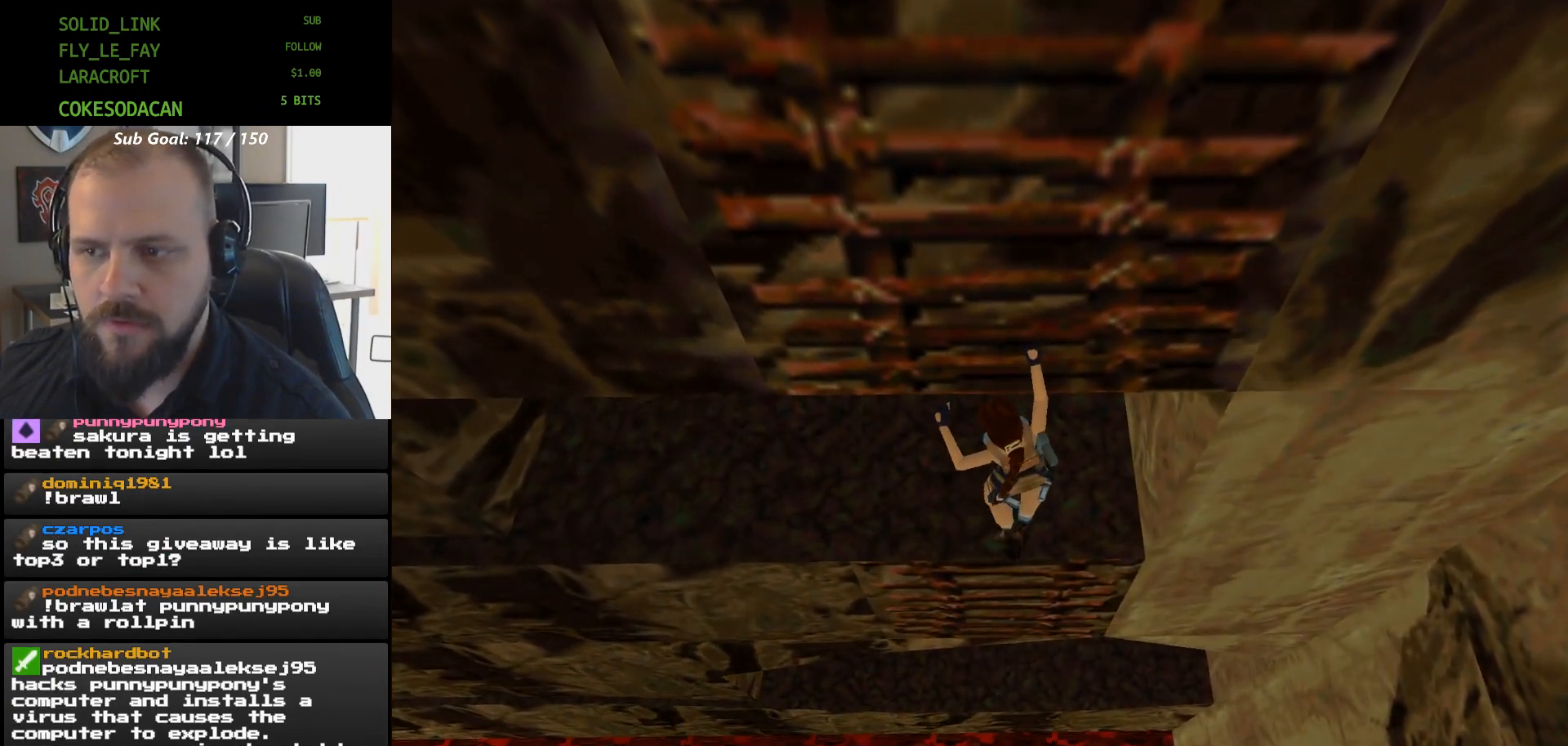
Gameplay with a controller (Xbox layout); each line is a JSON object with the inputs held at the frame after it. "events" lists button and stick changes between this image and that frame as [ms after this image, input, new state], when the widget could be followed in between. Not read: DPAD_DOWN HOME L2 L3 R2 R3 left_stick right_stick.
{"buttons": ["A"], "events": []}
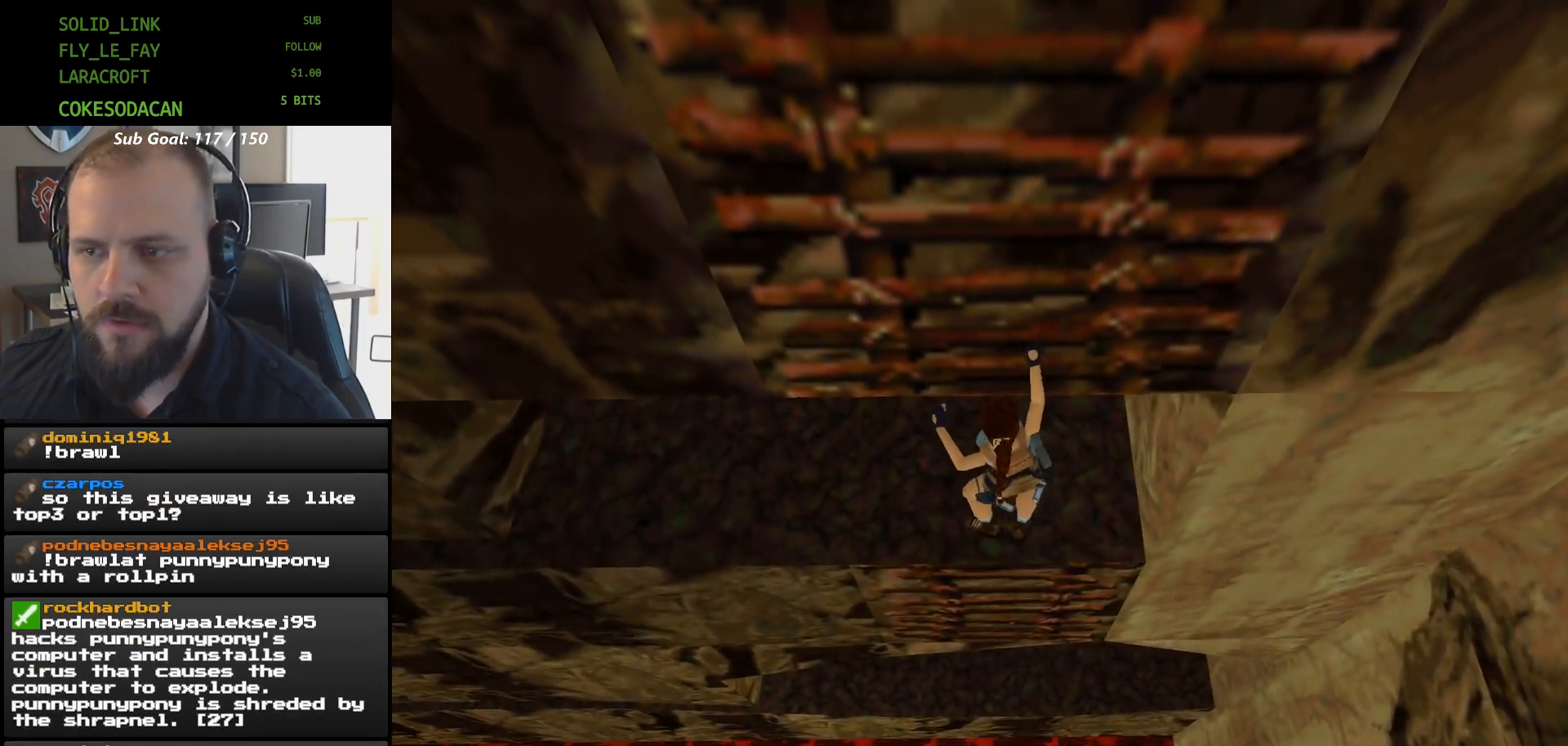
{"buttons": ["A"], "events": []}
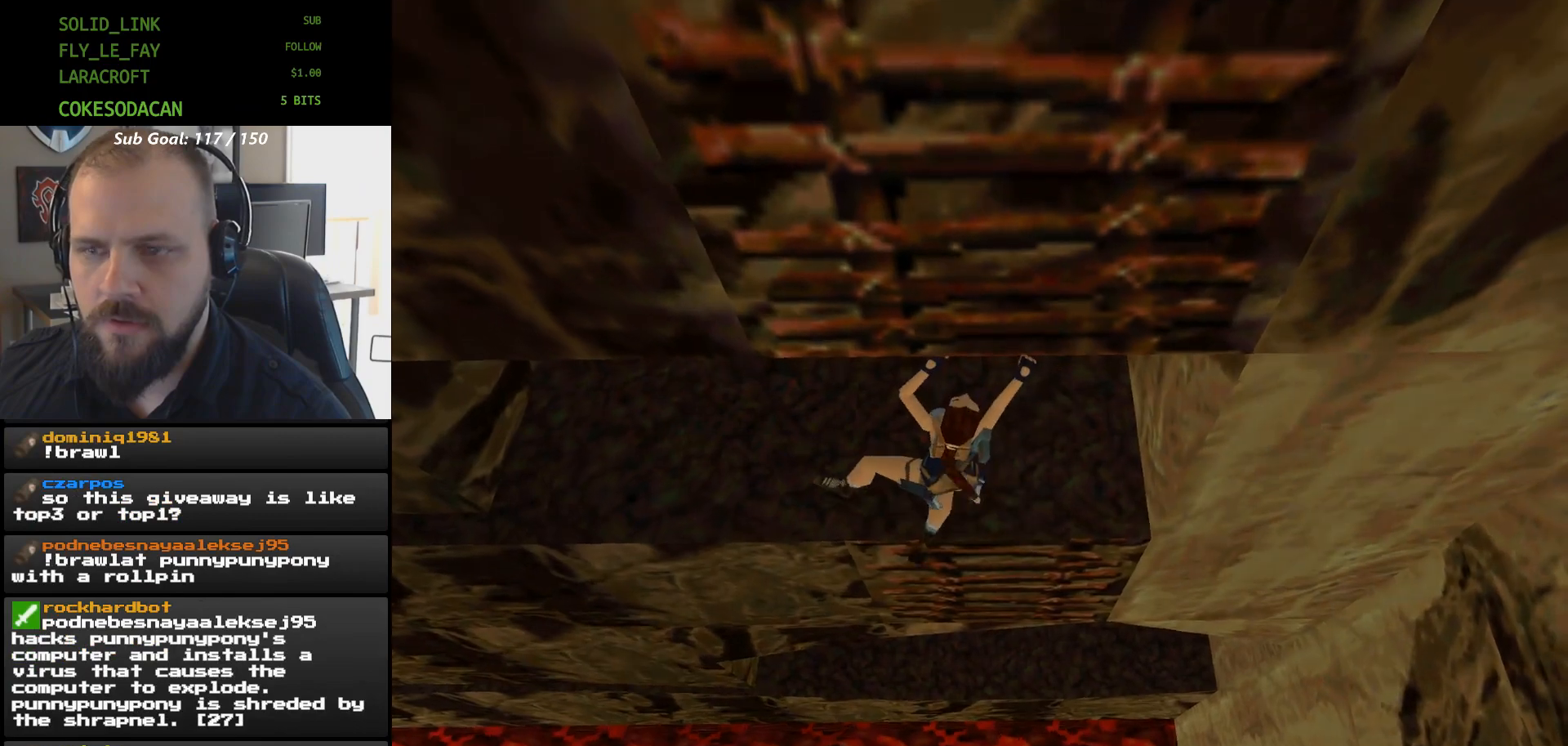
{"buttons": ["A"], "events": []}
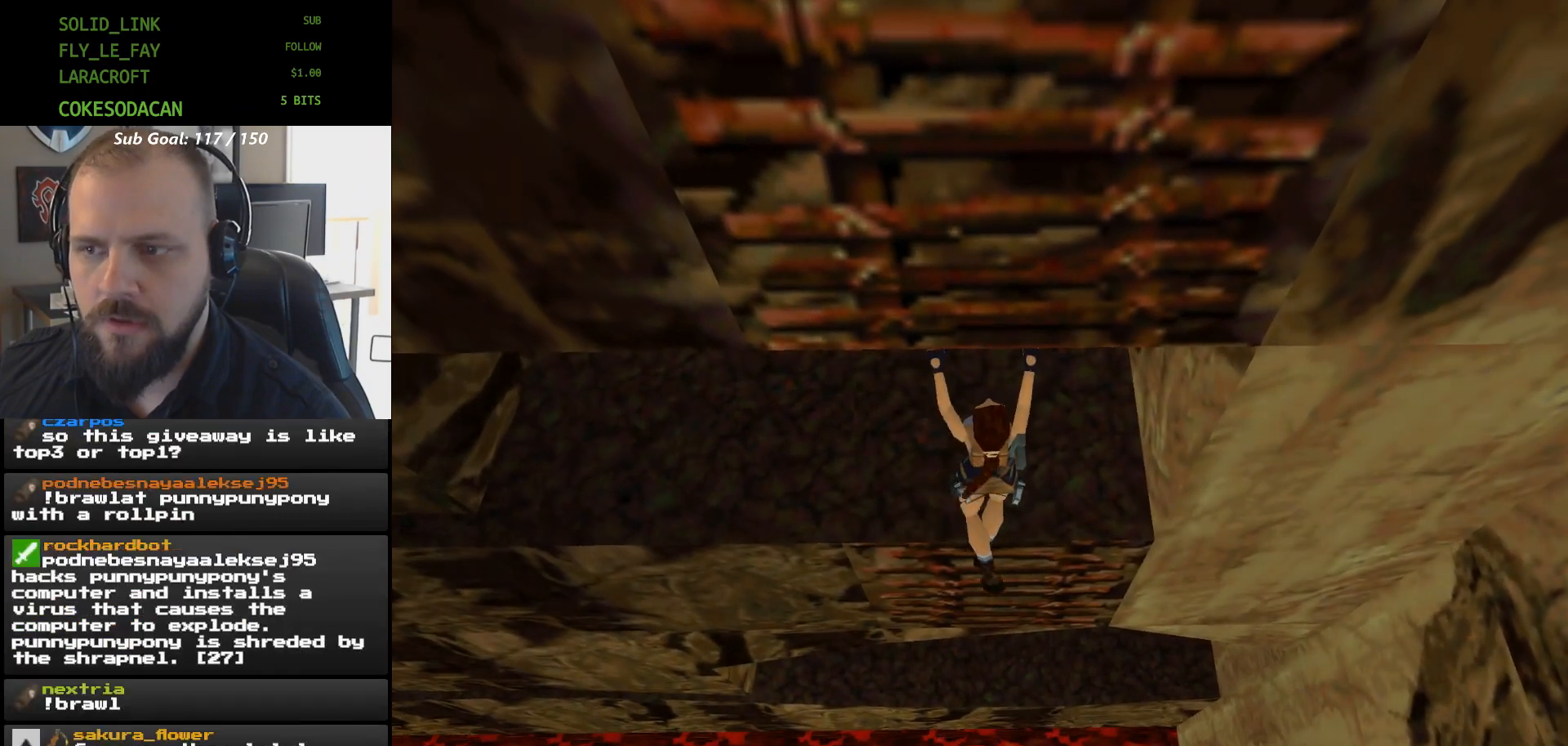
{"buttons": ["A"], "events": []}
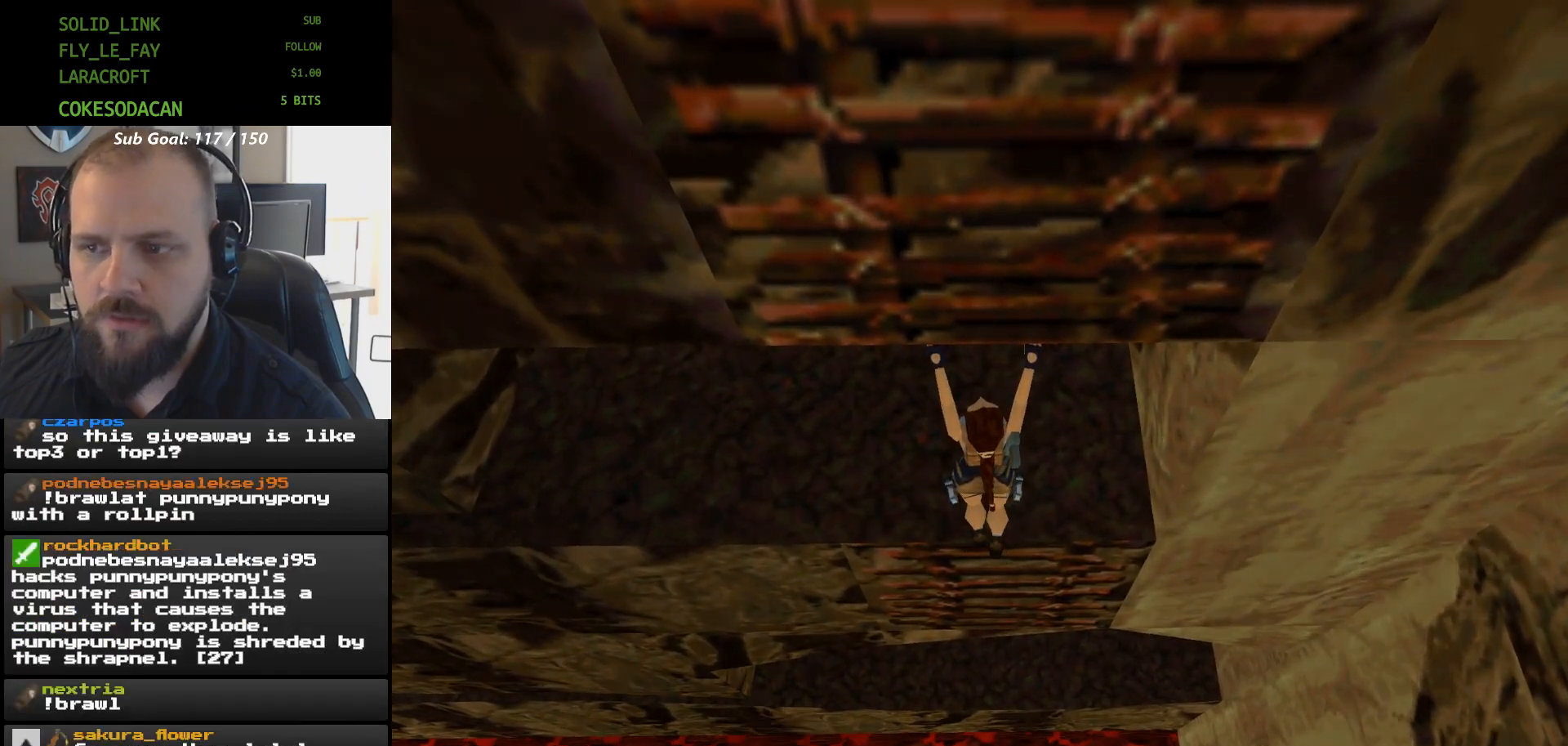
{"buttons": [], "events": [[400, "A", "up"]]}
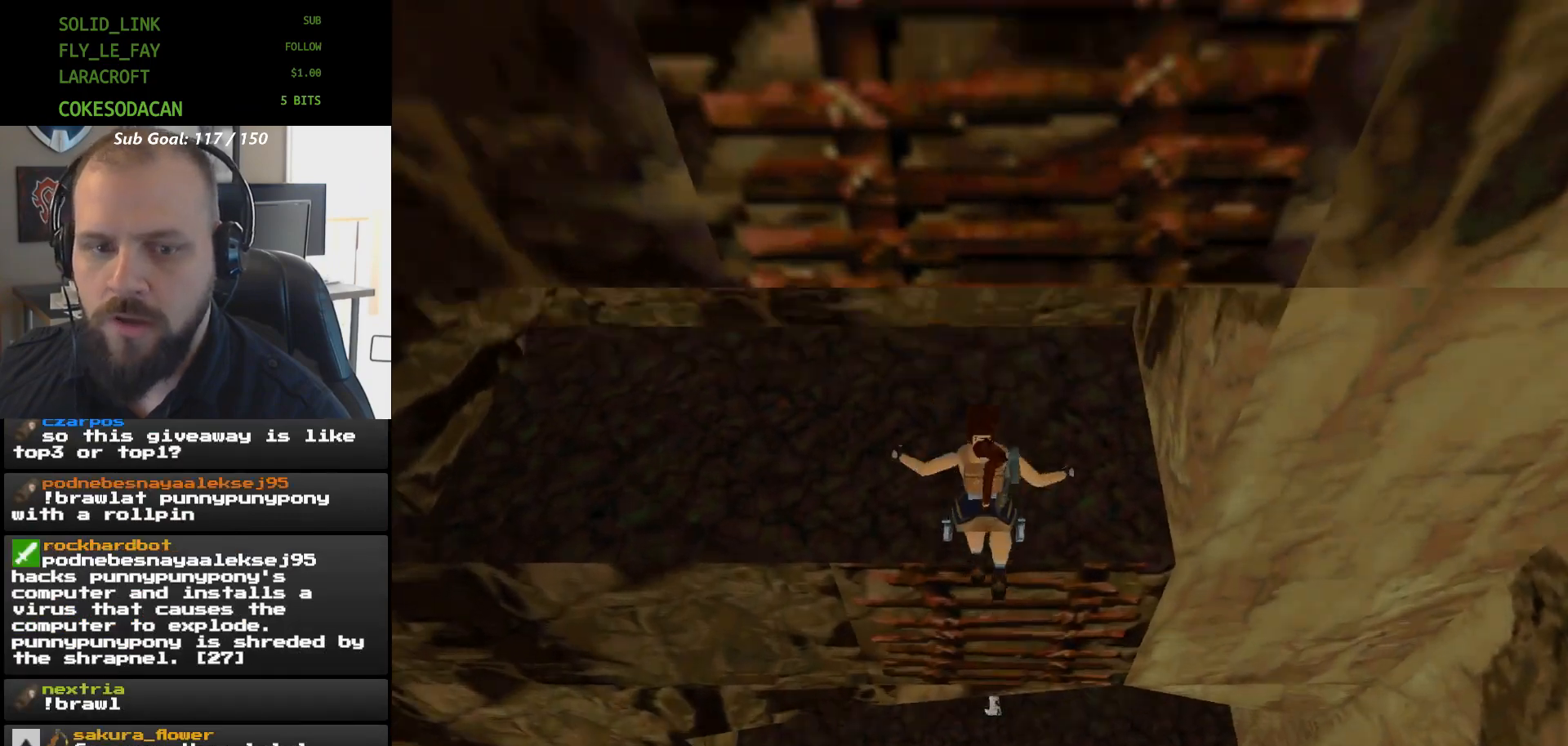
{"buttons": ["A", "DPAD_LEFT"], "events": [[33, "A", "down"], [300, "DPAD_LEFT", "down"]]}
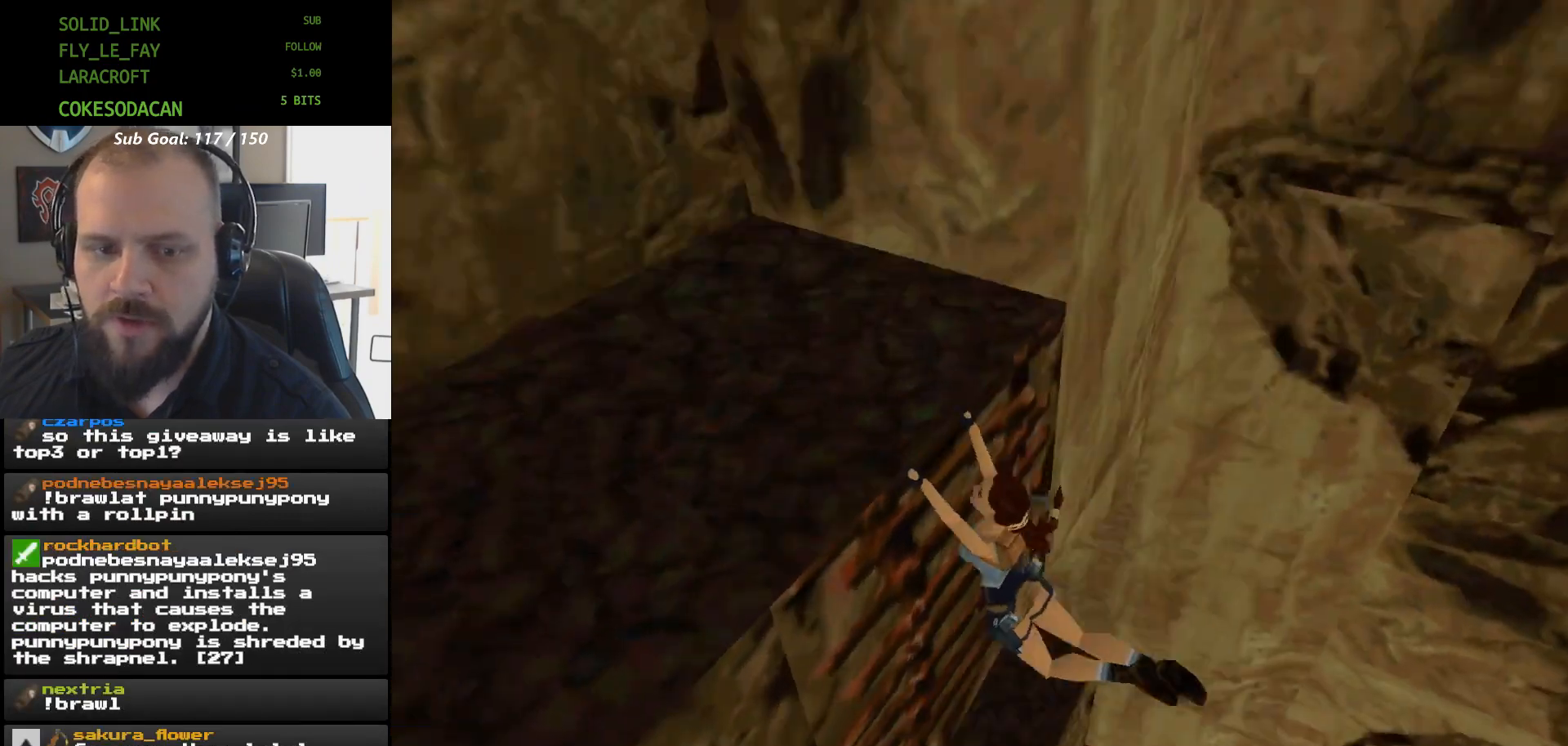
{"buttons": ["A", "DPAD_LEFT"], "events": []}
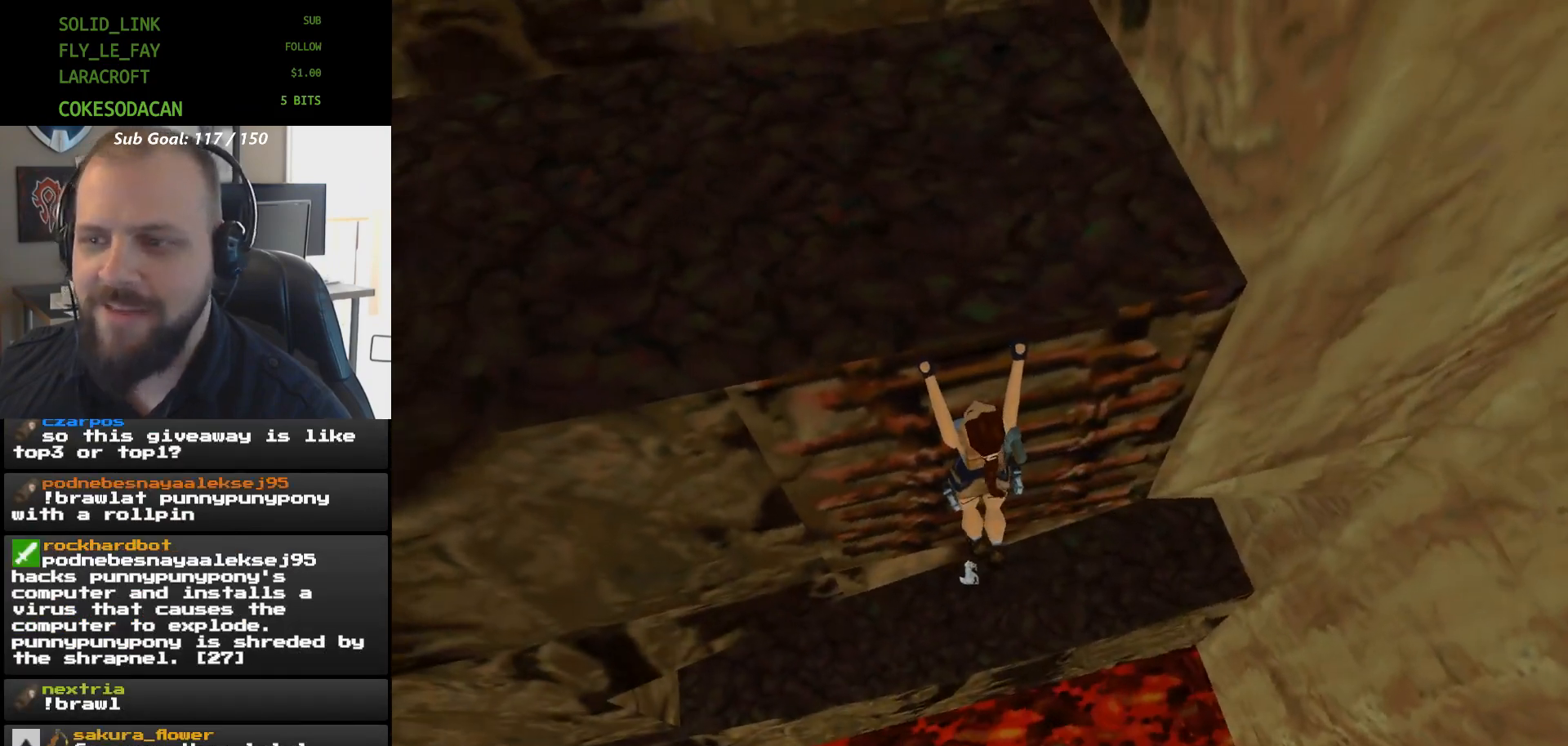
{"buttons": ["A", "DPAD_LEFT"], "events": []}
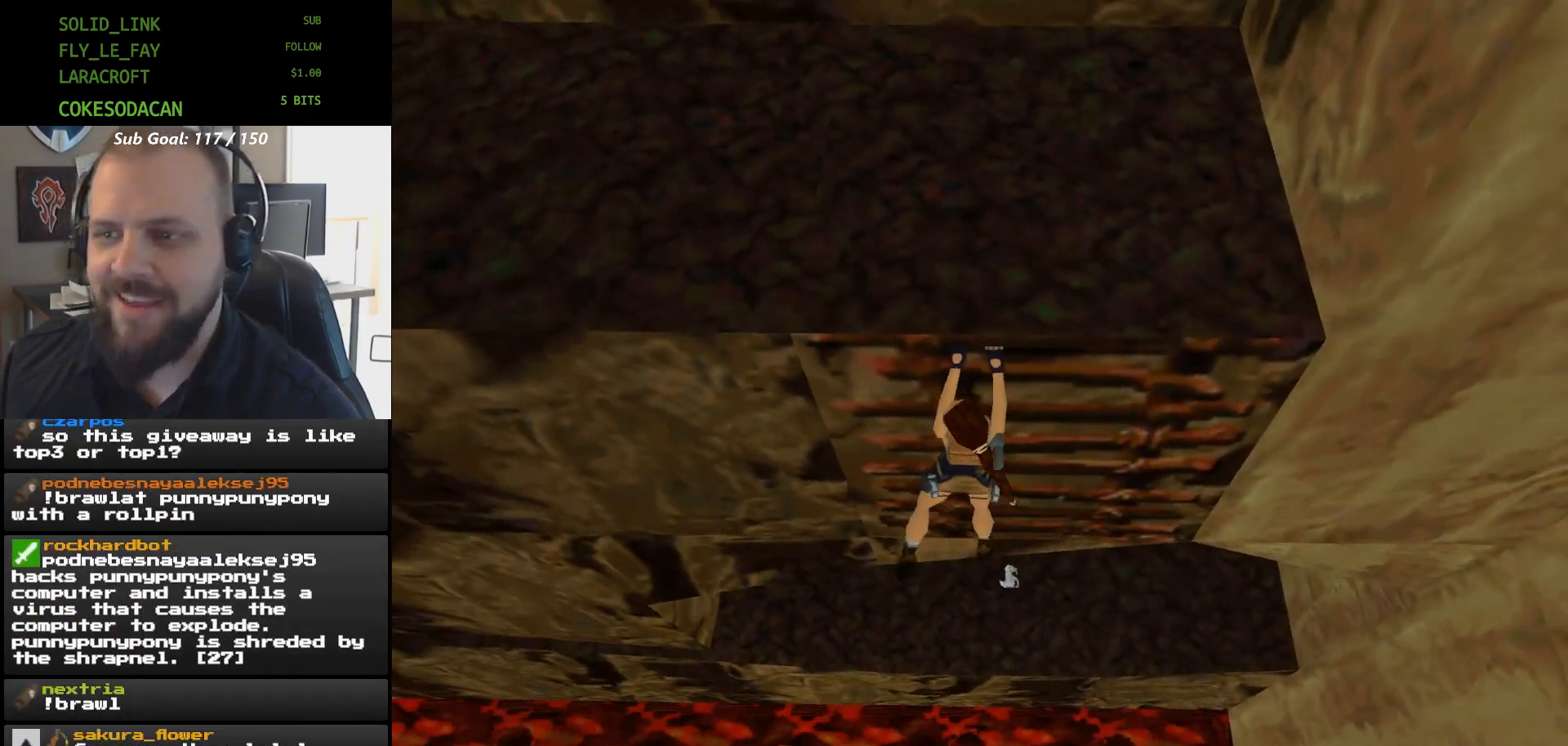
{"buttons": ["A", "DPAD_LEFT"], "events": []}